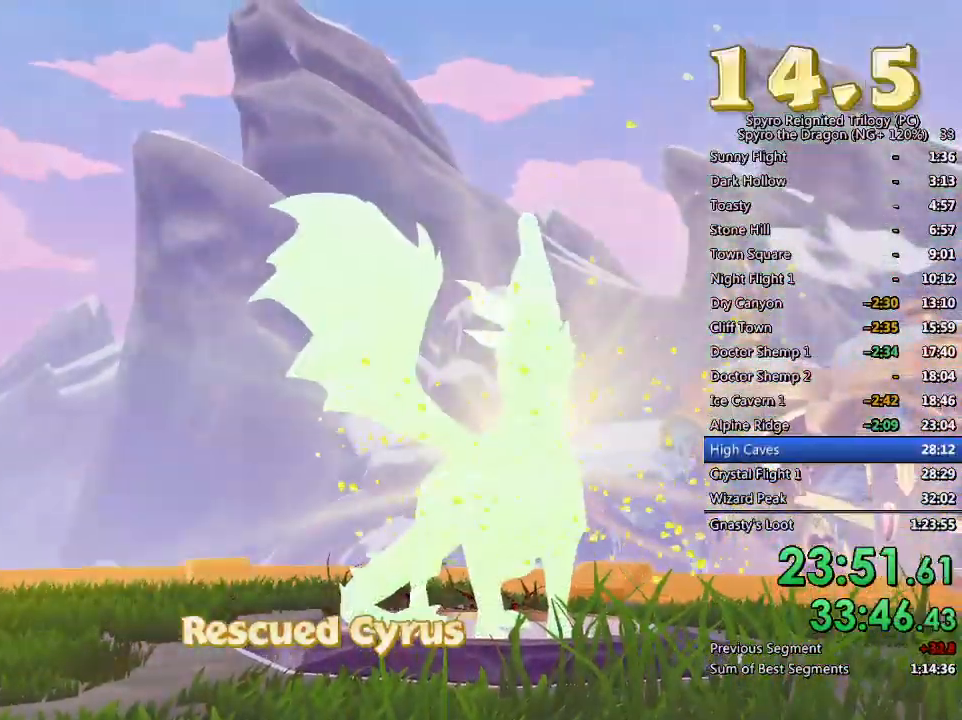
Gameplay with a controller (PlayStation layout); each line is a JSON object with the inputs held at the frame after it. "events" lists button and stick changes between this image and that frame as [ms after this image, input, new state], when the widget could be followed in between.
{"buttons": [], "left_stick": "center", "right_stick": "center", "events": [[67, "TRIANGLE", "up"], [150, "TRIANGLE", "down"], [200, "TRIANGLE", "up"], [283, "TRIANGLE", "down"], [333, "TRIANGLE", "up"], [400, "TRIANGLE", "down"], [467, "TRIANGLE", "up"]]}
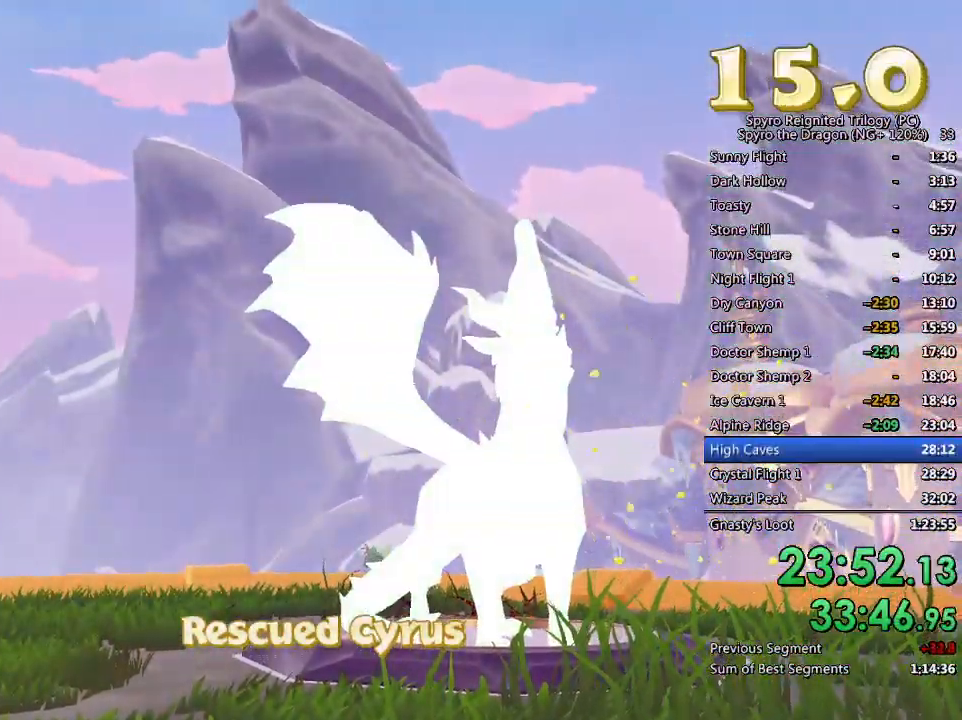
{"buttons": [], "left_stick": "center", "right_stick": "center", "events": [[50, "TRIANGLE", "down"], [100, "TRIANGLE", "up"], [183, "TRIANGLE", "down"], [250, "TRIANGLE", "up"], [300, "TRIANGLE", "down"], [383, "TRIANGLE", "up"]]}
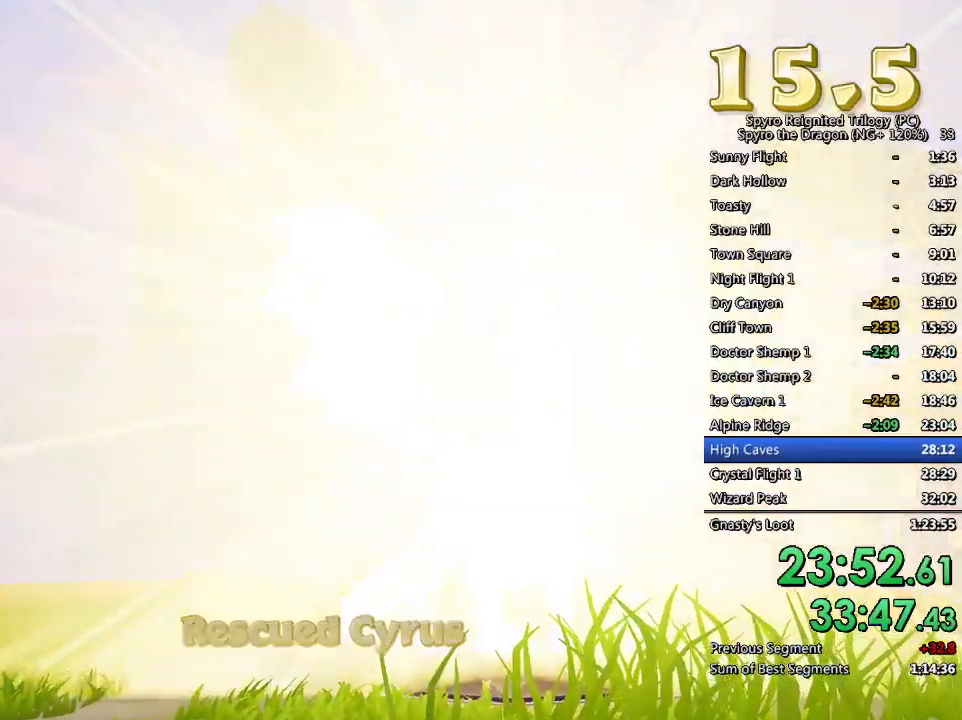
{"buttons": [], "left_stick": "up", "right_stick": "center", "events": [[50, "TRIANGLE", "down"], [167, "TRIANGLE", "up"], [300, "right_stick", "down-left"], [367, "left_stick", "up"], [450, "right_stick", "center"]]}
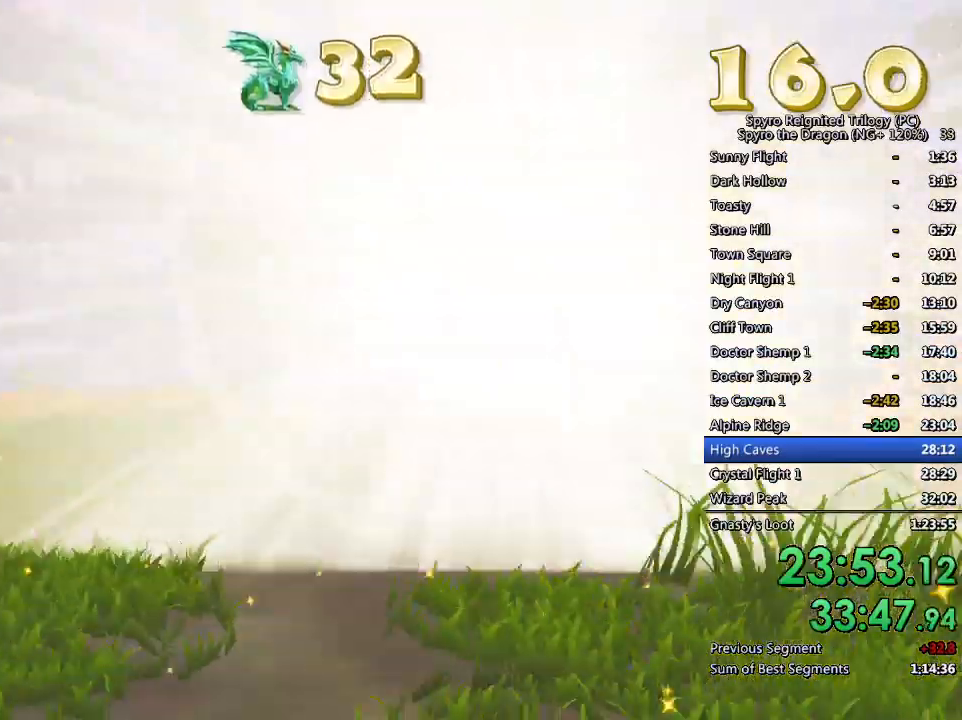
{"buttons": ["SQUARE"], "left_stick": "center", "right_stick": "center", "events": [[83, "SQUARE", "down"], [167, "left_stick", "up-left"], [450, "left_stick", "center"]]}
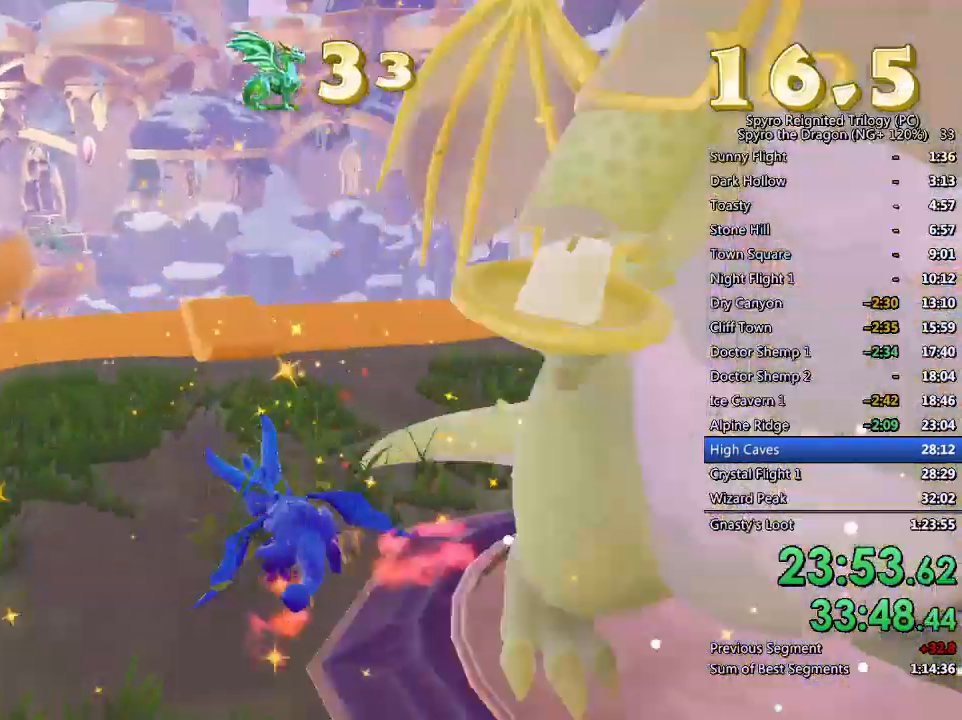
{"buttons": ["SQUARE"], "left_stick": "right", "right_stick": "center", "events": [[83, "left_stick", "left"], [133, "CROSS", "down"], [233, "left_stick", "center"], [267, "CROSS", "up"], [400, "left_stick", "right"]]}
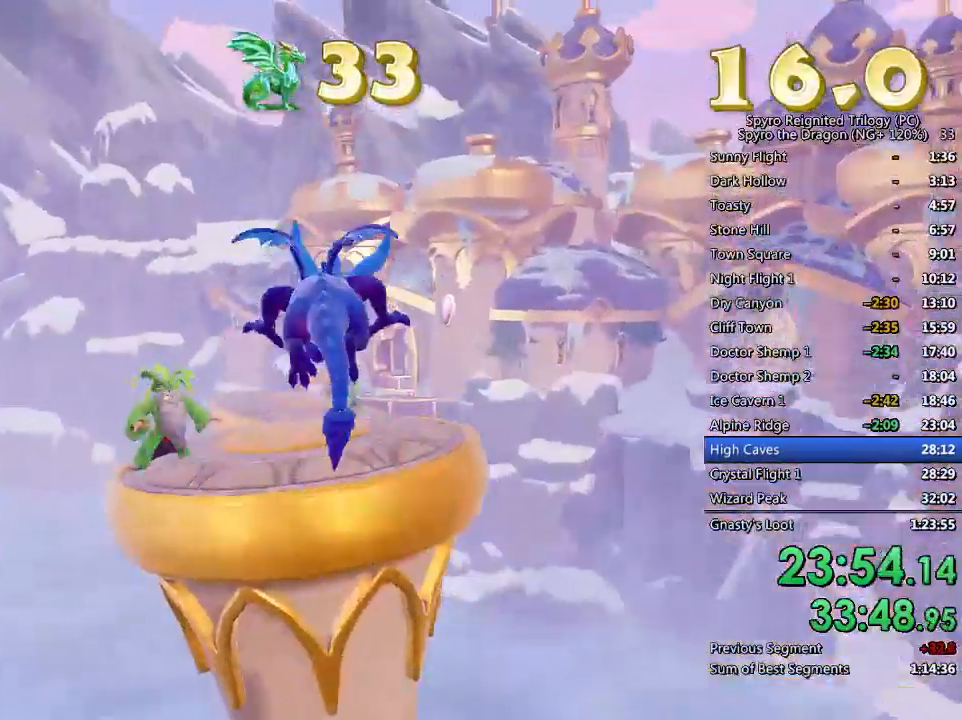
{"buttons": ["SQUARE"], "left_stick": "right", "right_stick": "center", "events": [[33, "left_stick", "center"], [450, "left_stick", "right"]]}
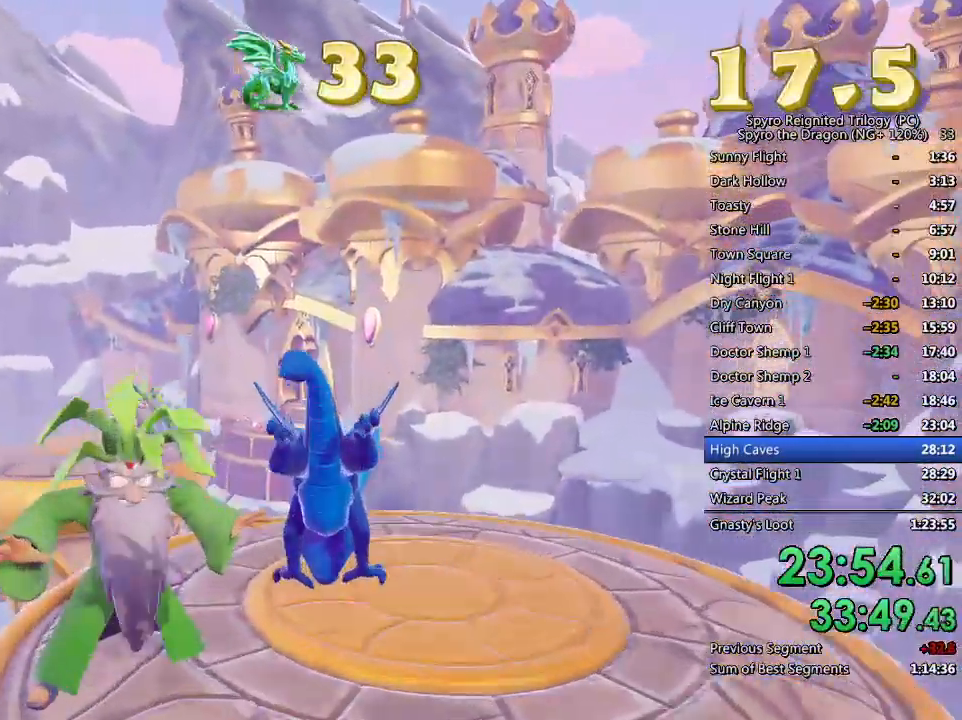
{"buttons": ["CROSS", "SQUARE"], "left_stick": "left", "right_stick": "center", "events": [[67, "left_stick", "center"], [133, "left_stick", "left"], [283, "CROSS", "down"]]}
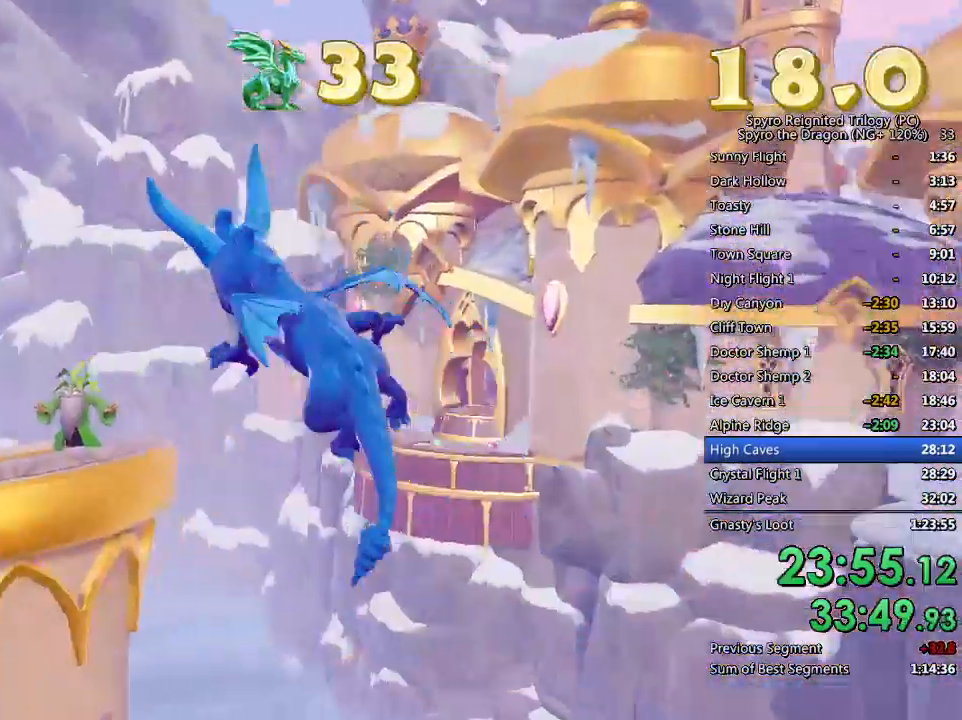
{"buttons": ["SQUARE"], "left_stick": "up-left", "right_stick": "center", "events": [[83, "left_stick", "center"], [100, "CROSS", "up"], [183, "left_stick", "right"], [267, "left_stick", "up-left"]]}
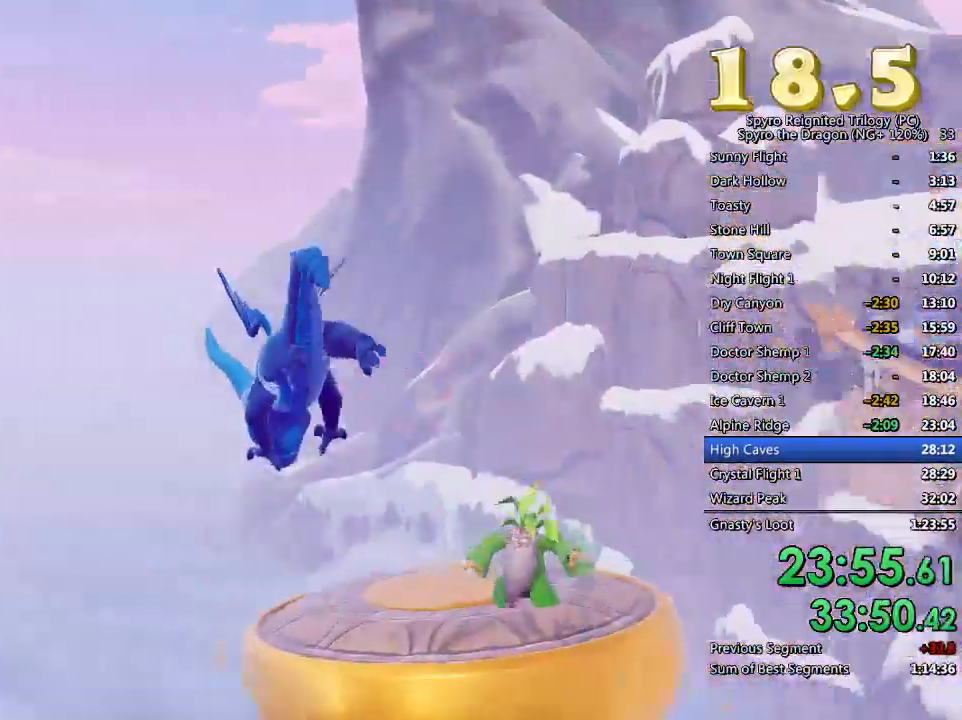
{"buttons": ["CROSS", "SQUARE", "TRIANGLE"], "left_stick": "up", "right_stick": "center", "events": [[17, "left_stick", "up-right"], [150, "SQUARE", "up"], [400, "CROSS", "down"], [450, "left_stick", "up"], [500, "SQUARE", "down"], [500, "TRIANGLE", "down"]]}
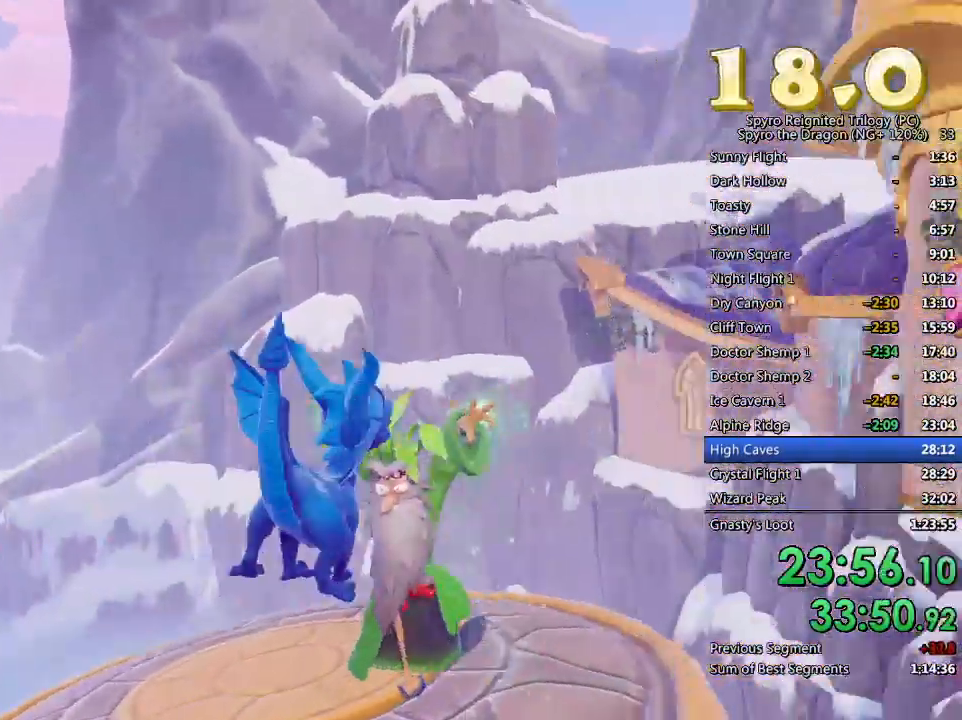
{"buttons": [], "left_stick": "up", "right_stick": "right", "events": [[17, "SQUARE", "up"], [33, "CROSS", "up"], [133, "TRIANGLE", "up"], [200, "CIRCLE", "down"], [317, "CIRCLE", "up"], [433, "right_stick", "right"]]}
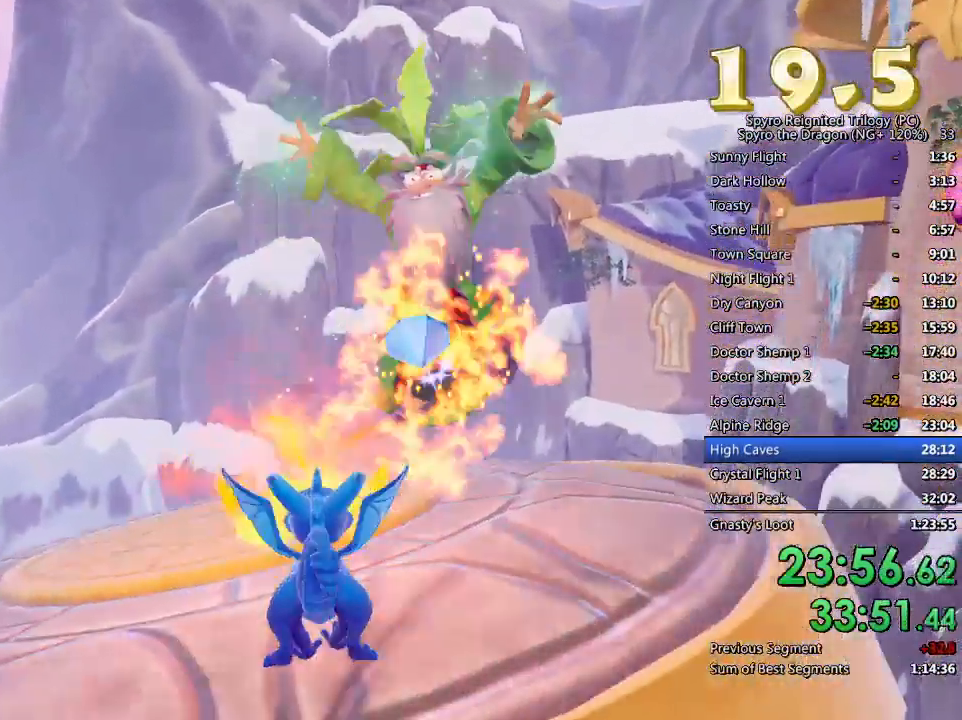
{"buttons": [], "left_stick": "right", "right_stick": "right", "events": [[283, "left_stick", "right"]]}
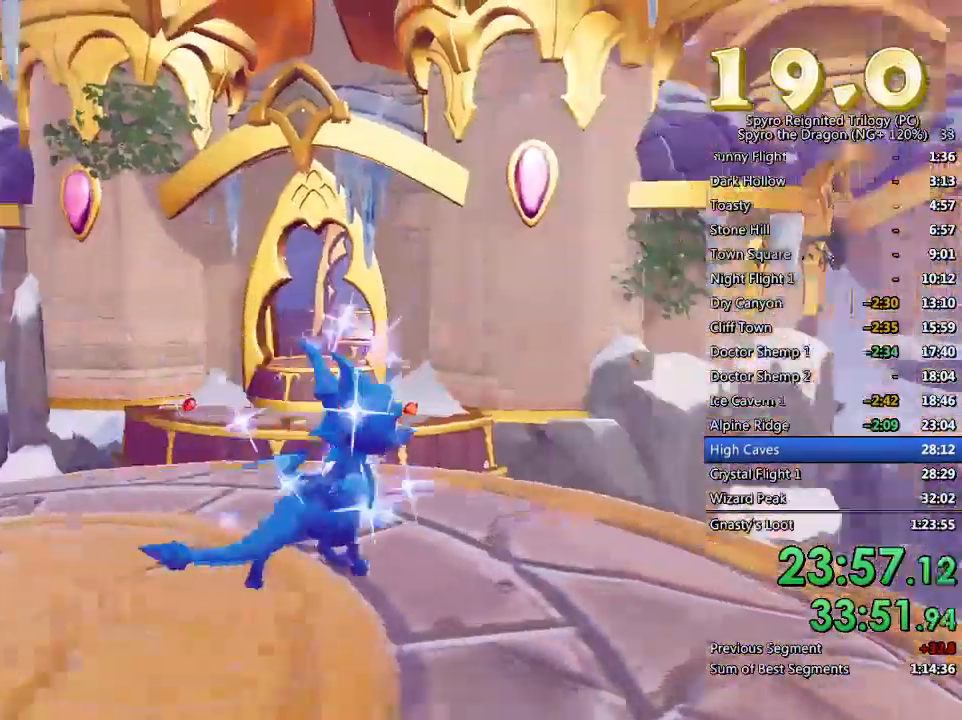
{"buttons": [], "left_stick": "right", "right_stick": "right", "events": [[17, "left_stick", "center"], [67, "L2", "down"], [150, "left_stick", "right"], [200, "left_stick", "center"], [317, "L2", "up"], [417, "left_stick", "right"]]}
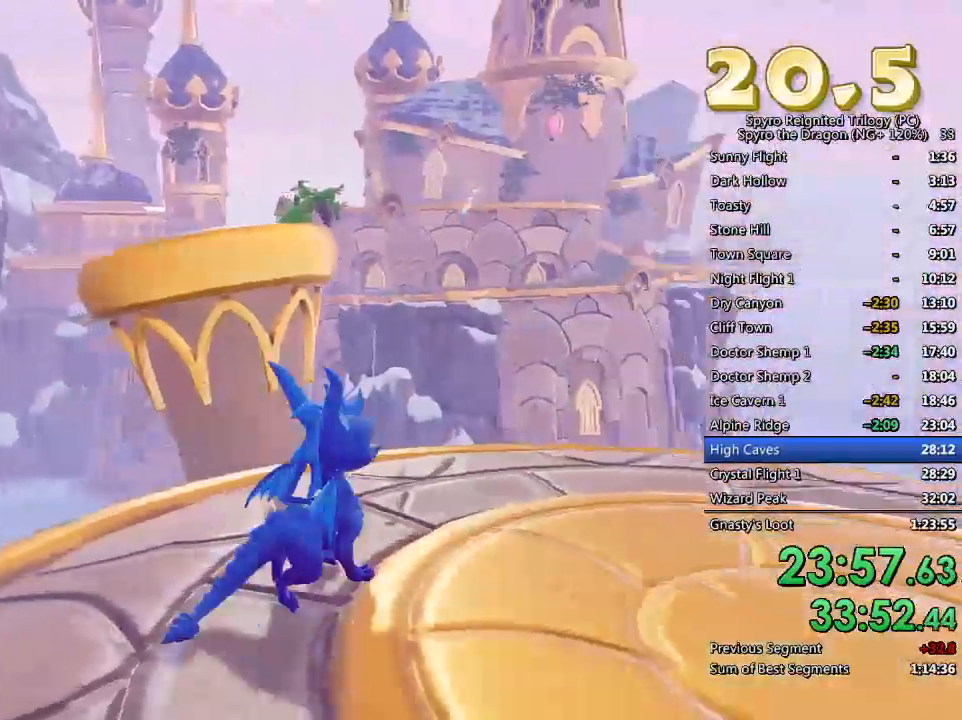
{"buttons": ["SQUARE"], "left_stick": "up", "right_stick": "center", "events": [[50, "left_stick", "center"], [50, "right_stick", "center"], [100, "right_stick", "left"], [167, "left_stick", "up"], [217, "right_stick", "center"], [350, "SQUARE", "down"]]}
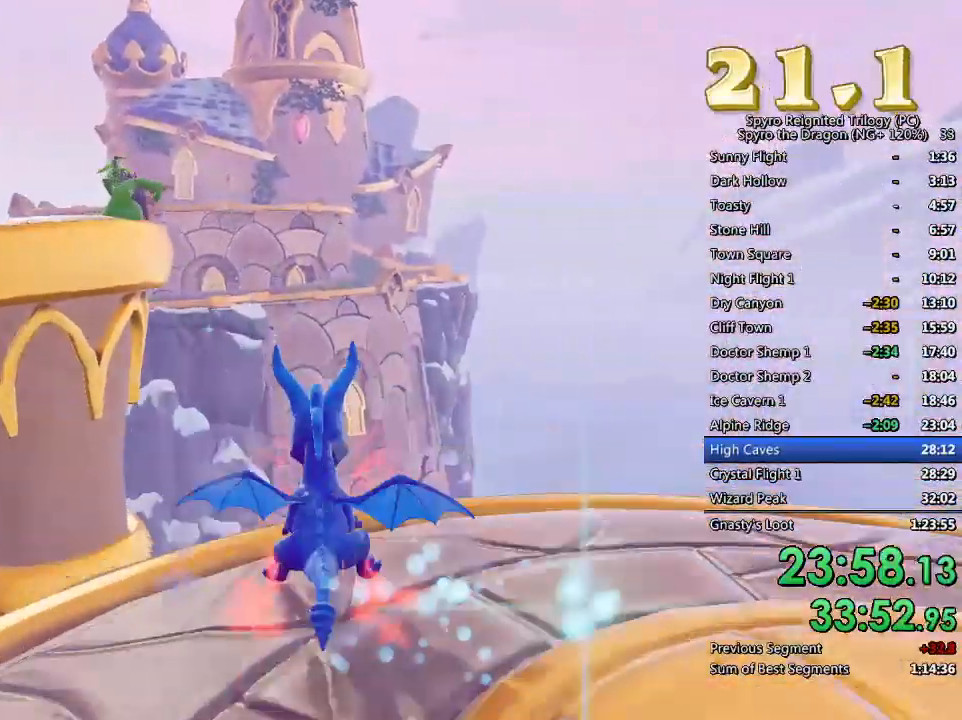
{"buttons": ["CROSS", "SQUARE"], "left_stick": "center", "right_stick": "center", "events": [[133, "CROSS", "down"], [283, "left_stick", "center"]]}
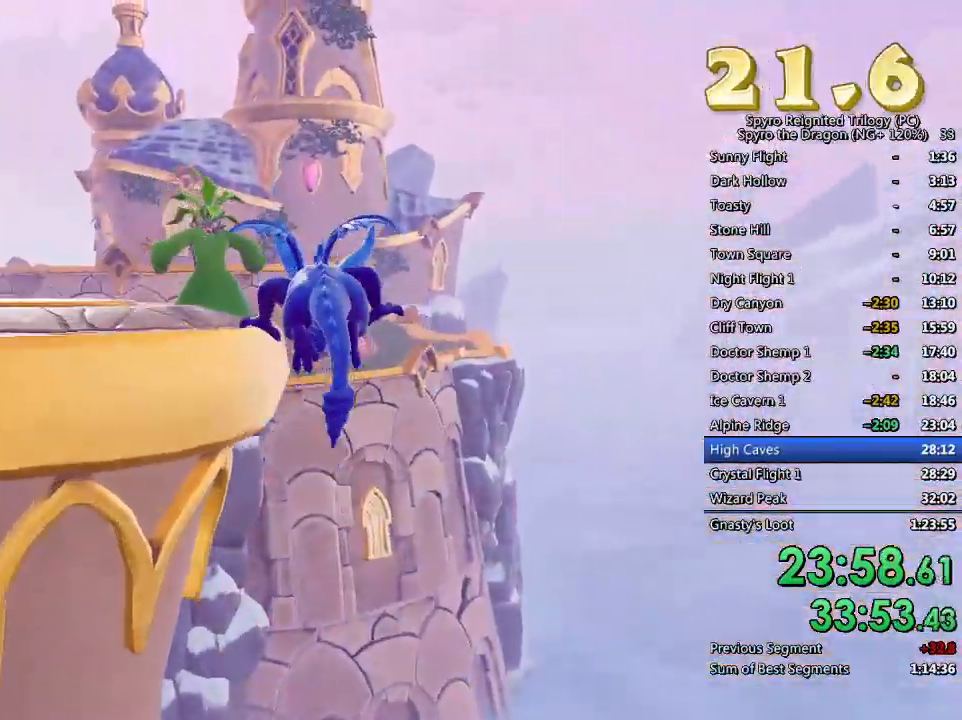
{"buttons": ["CIRCLE", "TRIANGLE"], "left_stick": "center", "right_stick": "center", "events": [[33, "left_stick", "up-right"], [117, "left_stick", "up"], [250, "CROSS", "up"], [267, "SQUARE", "up"], [350, "CROSS", "down"], [450, "CIRCLE", "down"], [467, "CROSS", "up"], [467, "TRIANGLE", "down"], [467, "left_stick", "center"]]}
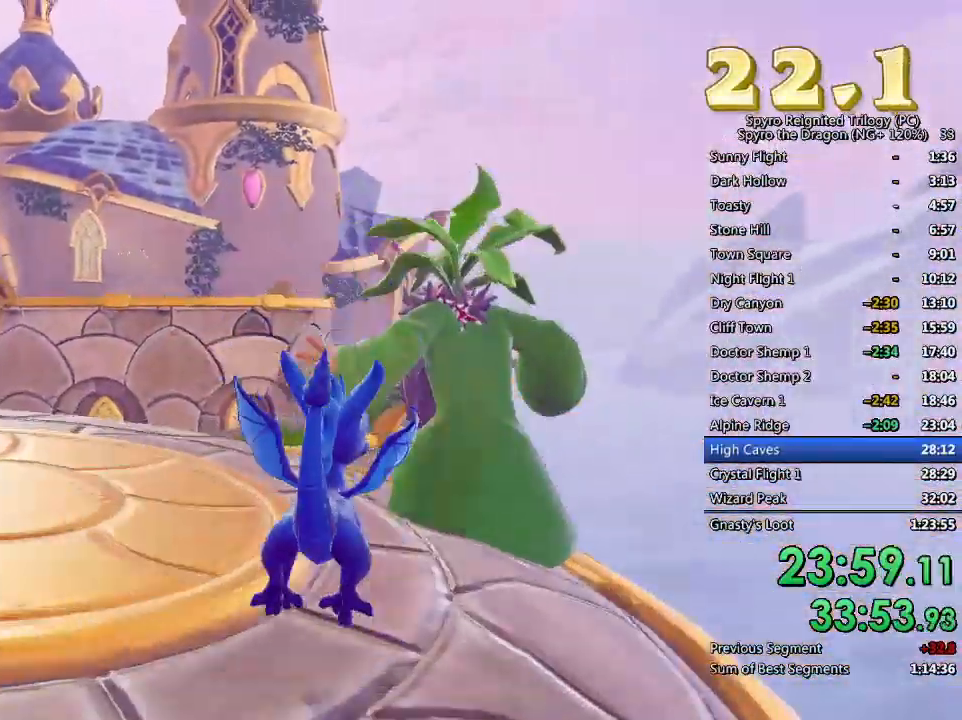
{"buttons": [], "left_stick": "right", "right_stick": "right", "events": [[50, "TRIANGLE", "up"], [183, "CIRCLE", "up"], [200, "left_stick", "up-right"], [367, "left_stick", "center"], [367, "right_stick", "right"], [500, "left_stick", "right"]]}
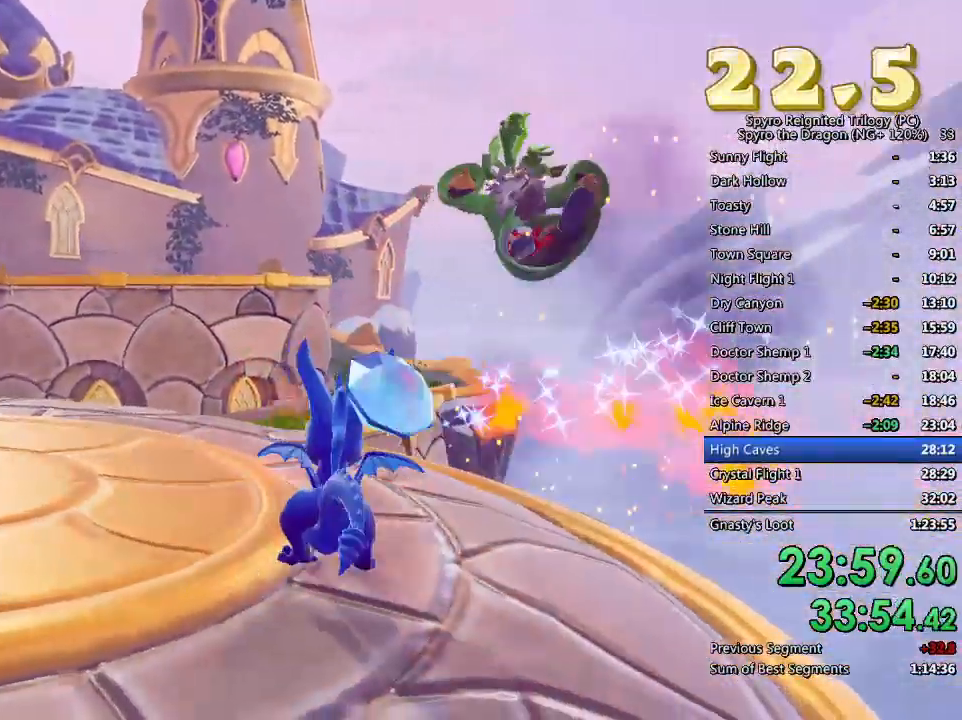
{"buttons": ["CROSS", "SQUARE"], "left_stick": "center", "right_stick": "center", "events": [[67, "L2", "down"], [117, "right_stick", "center"], [233, "L2", "up"], [250, "SQUARE", "down"], [383, "CROSS", "down"], [467, "left_stick", "center"]]}
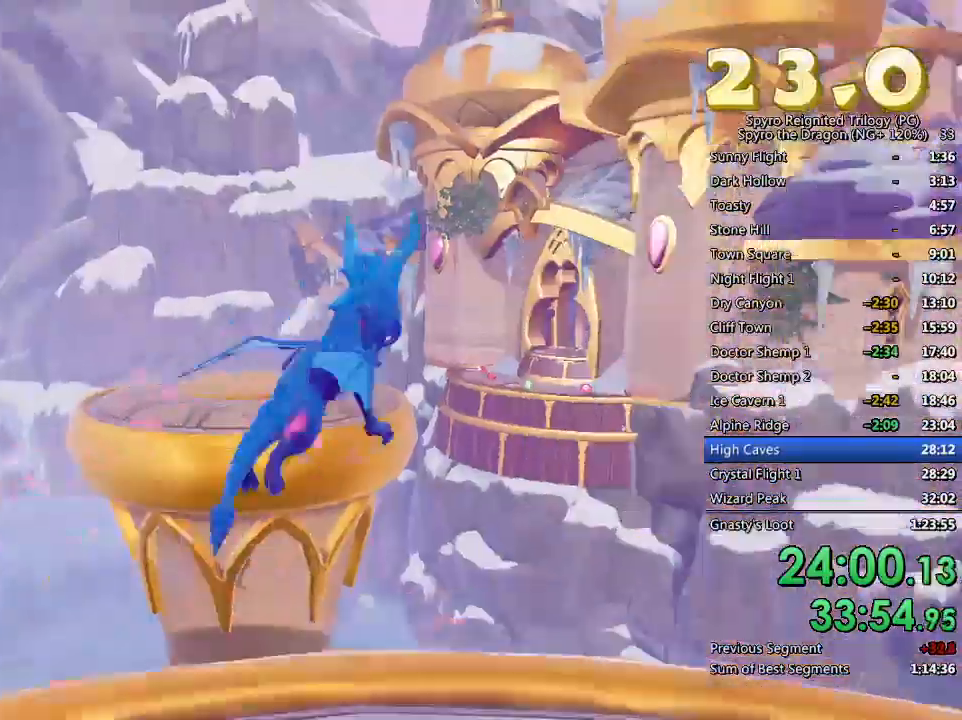
{"buttons": ["SQUARE"], "left_stick": "up-left", "right_stick": "center", "events": [[167, "left_stick", "up-left"], [350, "left_stick", "center"], [383, "CROSS", "up"], [450, "left_stick", "up-left"]]}
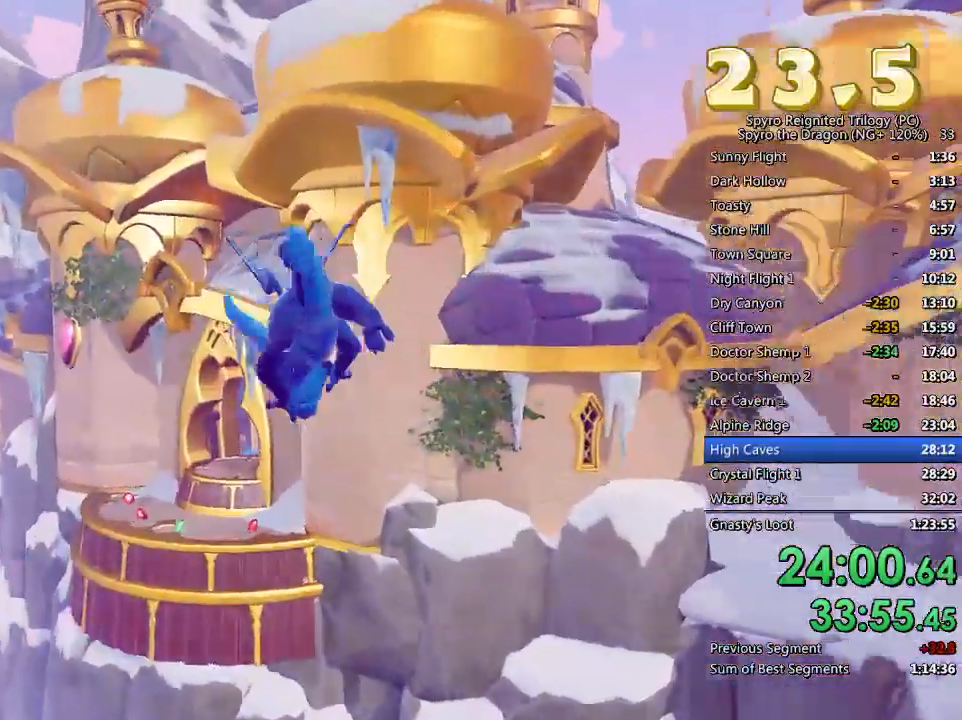
{"buttons": [], "left_stick": "up-right", "right_stick": "center", "events": [[50, "left_stick", "up"], [383, "left_stick", "up-right"], [500, "SQUARE", "up"]]}
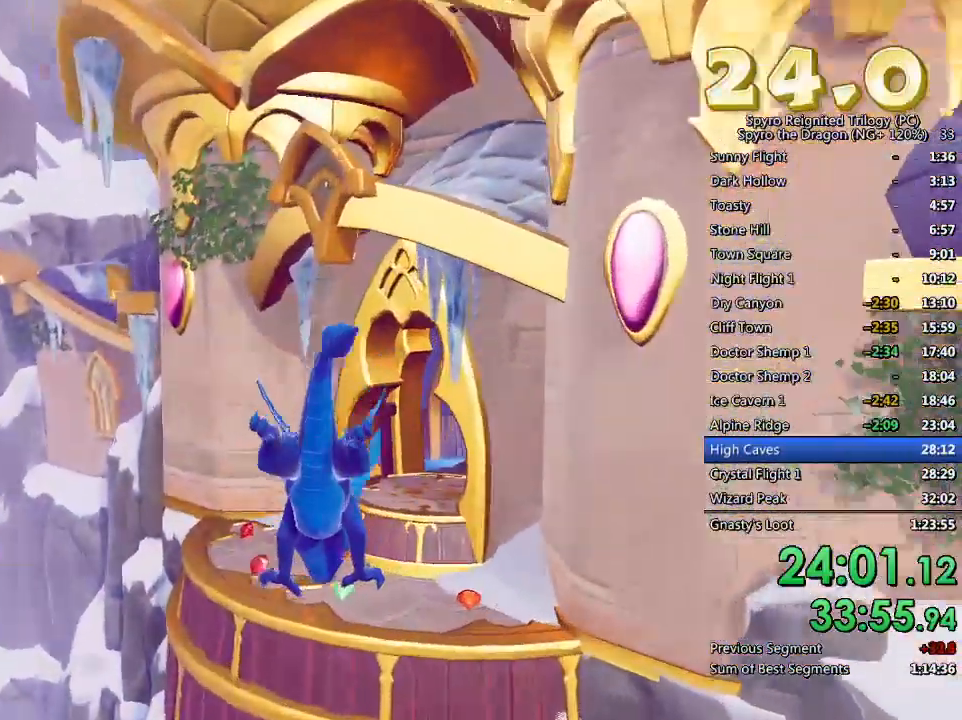
{"buttons": [], "left_stick": "up", "right_stick": "center", "events": [[50, "left_stick", "up"], [83, "CROSS", "down"], [200, "left_stick", "up-right"], [233, "CROSS", "up"], [350, "left_stick", "up"]]}
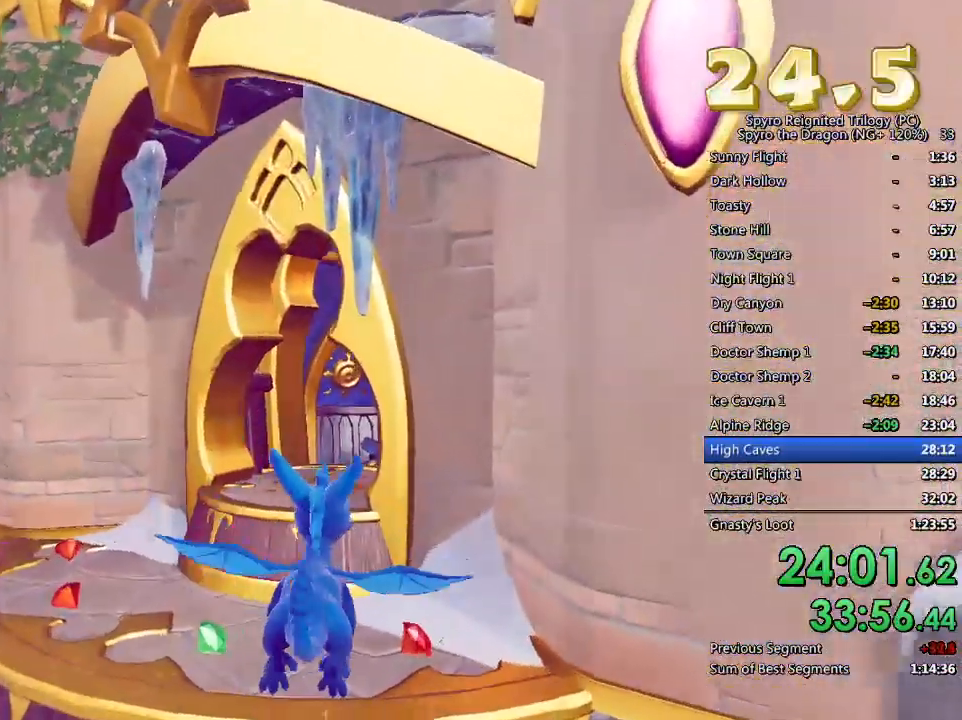
{"buttons": [], "left_stick": "left", "right_stick": "center", "events": [[183, "SQUARE", "down"], [300, "SQUARE", "up"], [317, "left_stick", "up-left"], [417, "left_stick", "left"]]}
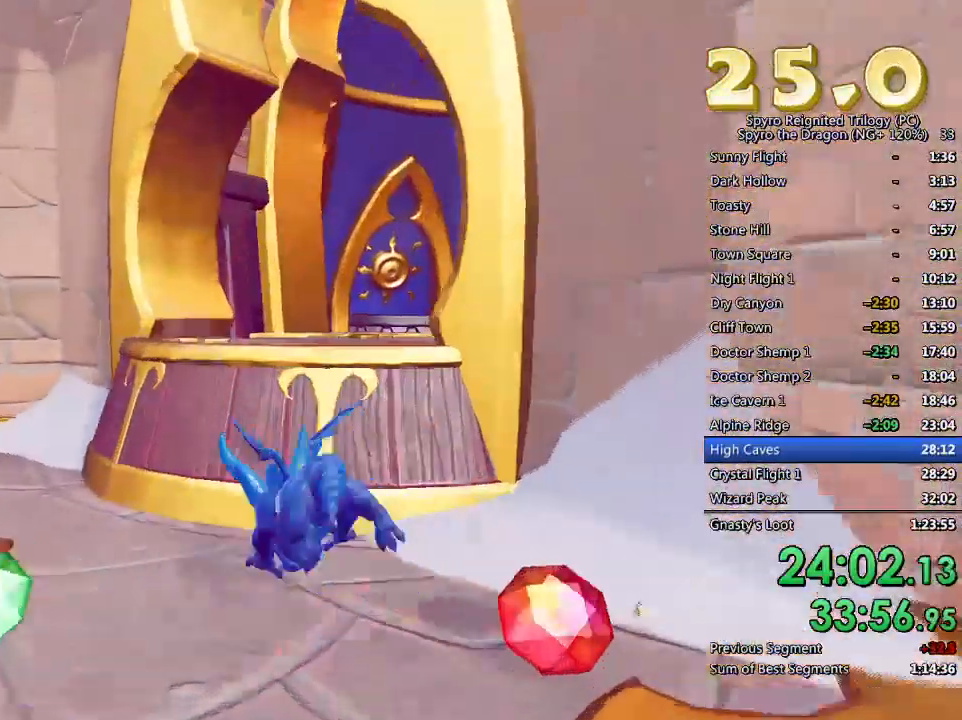
{"buttons": [], "left_stick": "down-right", "right_stick": "right", "events": [[67, "right_stick", "right"], [283, "left_stick", "center"], [400, "left_stick", "down-left"], [500, "left_stick", "down-right"]]}
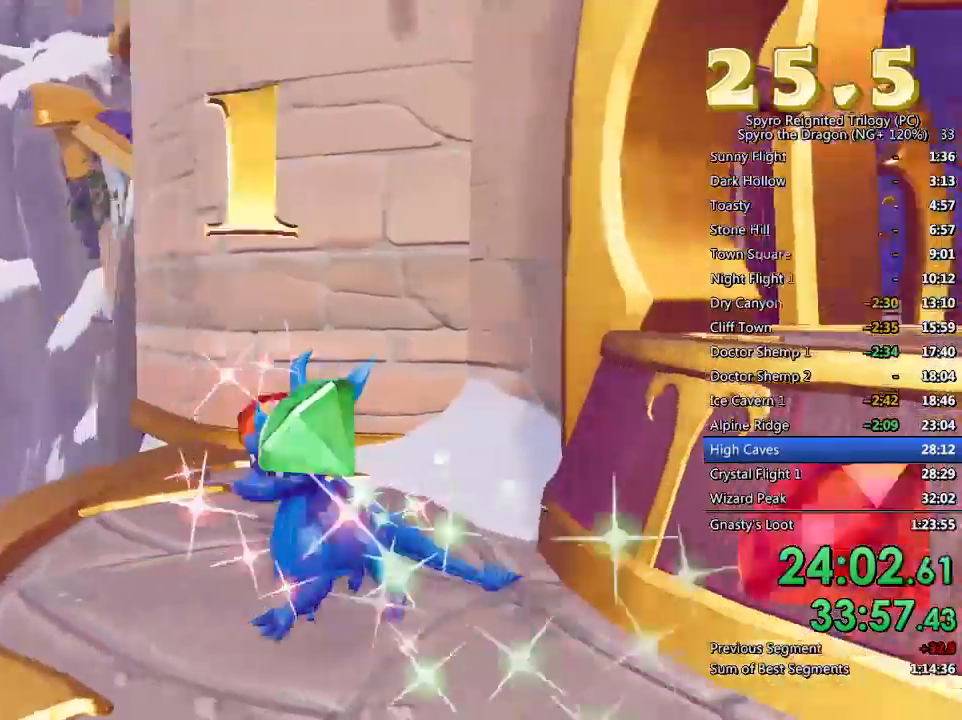
{"buttons": ["CROSS"], "left_stick": "up", "right_stick": "center", "events": [[233, "right_stick", "center"], [283, "left_stick", "up-right"], [333, "CROSS", "down"], [350, "left_stick", "up"]]}
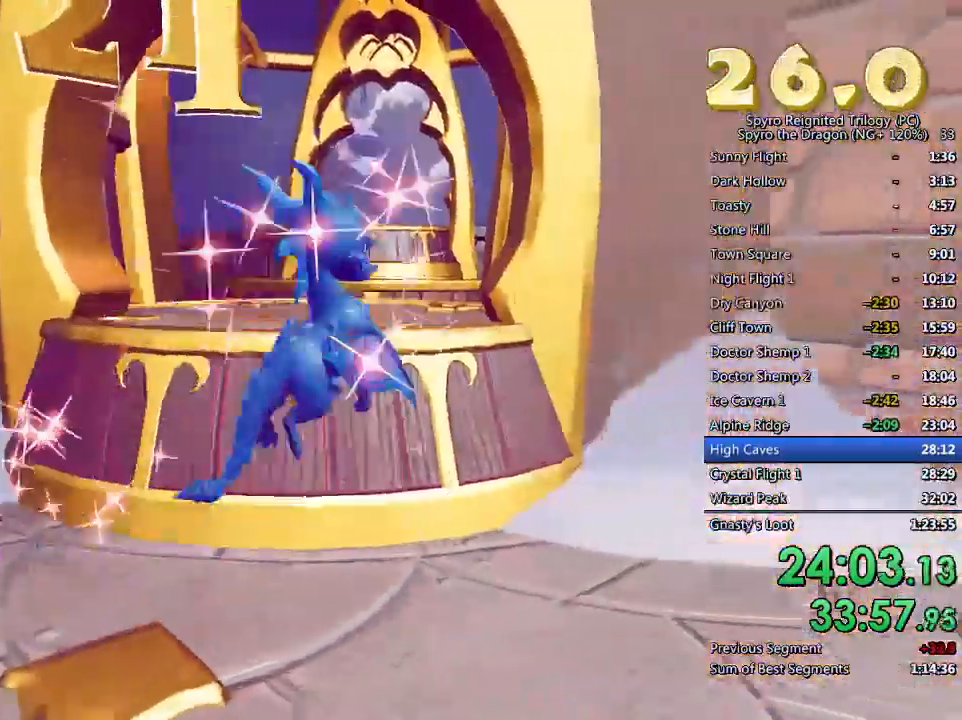
{"buttons": [], "left_stick": "up", "right_stick": "center", "events": [[67, "CROSS", "up"], [300, "CROSS", "down"], [450, "CROSS", "up"]]}
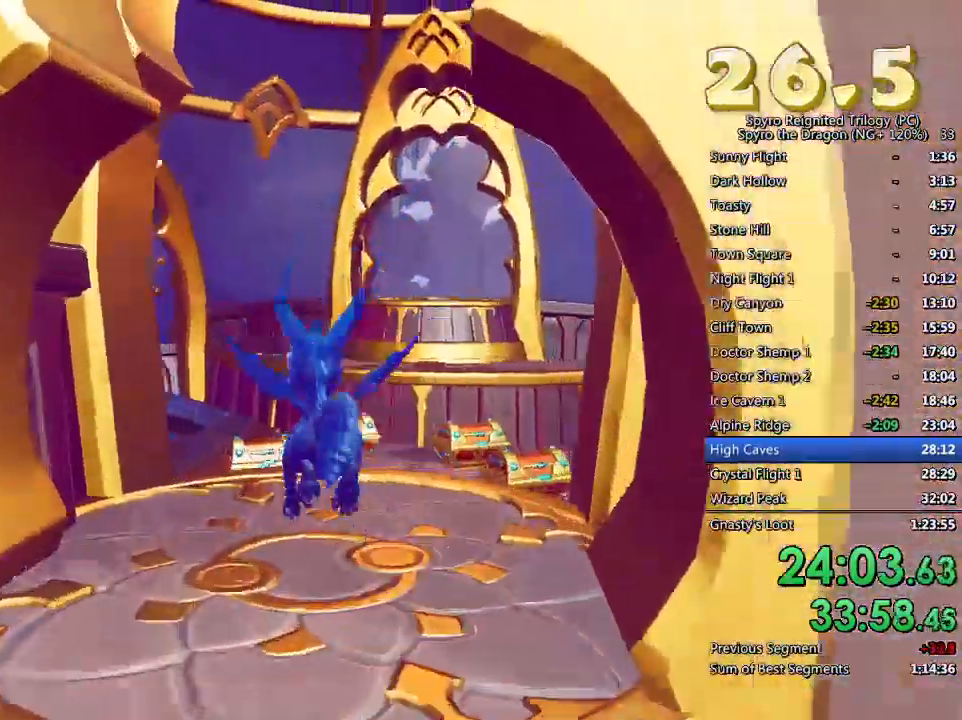
{"buttons": [], "left_stick": "up", "right_stick": "right", "events": [[400, "right_stick", "right"]]}
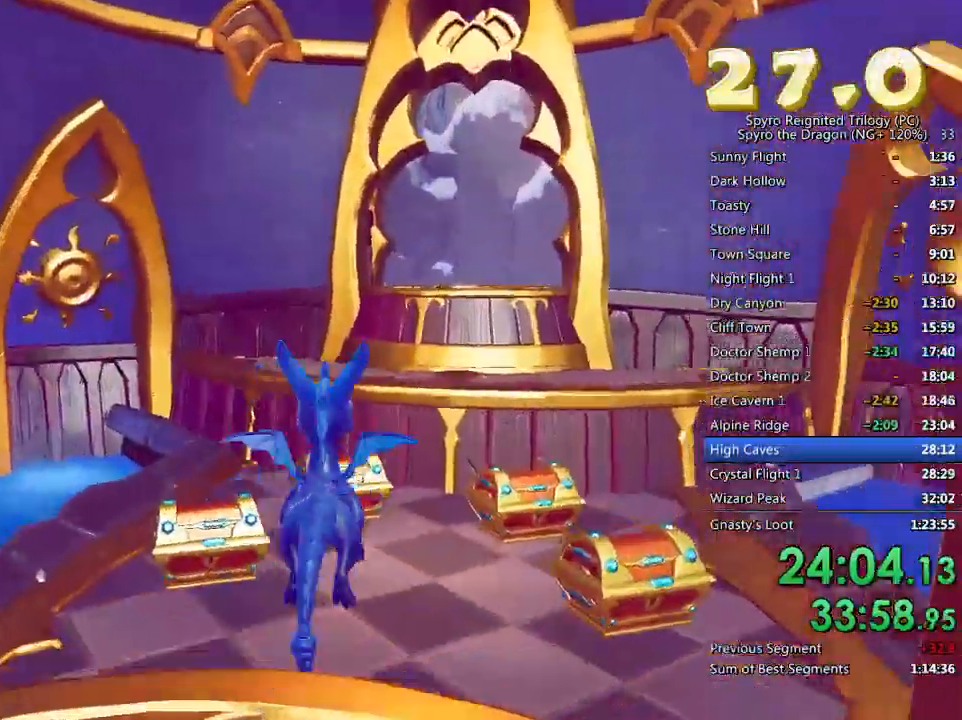
{"buttons": [], "left_stick": "right", "right_stick": "center", "events": [[17, "L1", "down"], [17, "right_stick", "center"], [117, "L1", "up"], [133, "left_stick", "center"], [167, "CIRCLE", "down"], [233, "CIRCLE", "up"], [233, "left_stick", "up-left"], [283, "CIRCLE", "down"], [383, "left_stick", "center"], [483, "left_stick", "right"], [500, "CIRCLE", "up"]]}
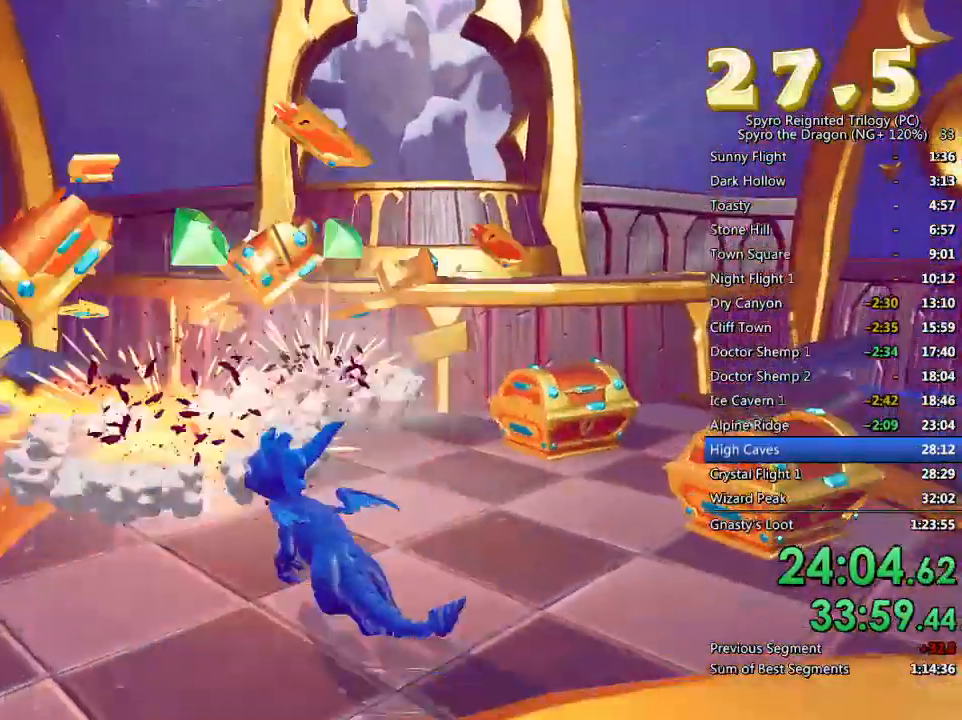
{"buttons": [], "left_stick": "right", "right_stick": "left", "events": [[133, "left_stick", "down-right"], [333, "left_stick", "right"], [433, "right_stick", "left"]]}
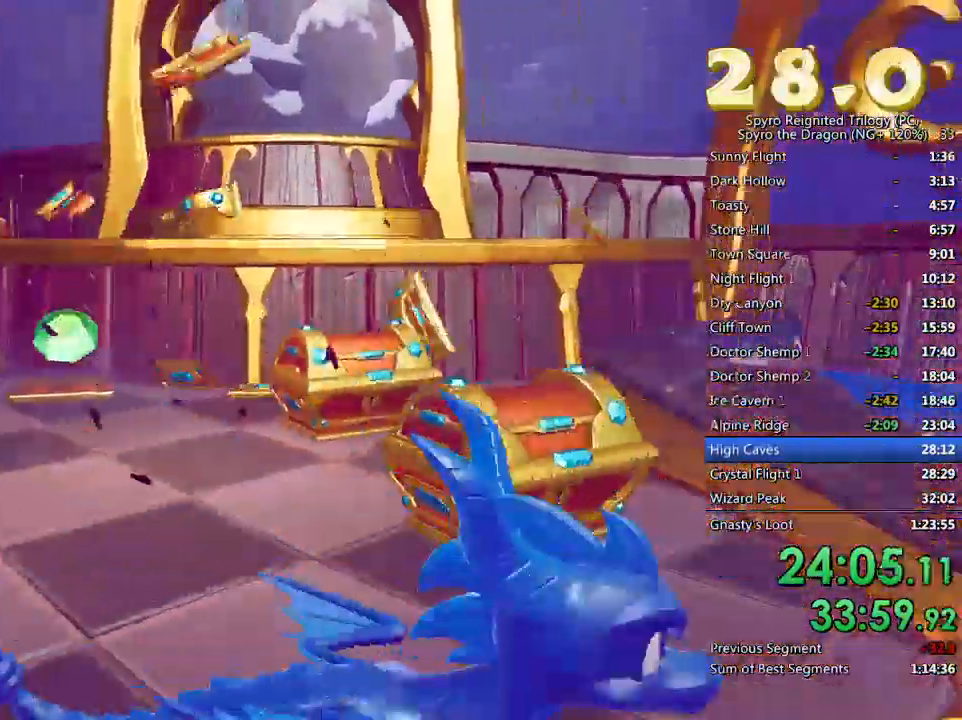
{"buttons": [], "left_stick": "down-left", "right_stick": "left", "events": [[33, "left_stick", "center"], [150, "left_stick", "up"], [283, "SQUARE", "down"], [350, "SQUARE", "up"], [367, "left_stick", "left"], [500, "left_stick", "down-left"]]}
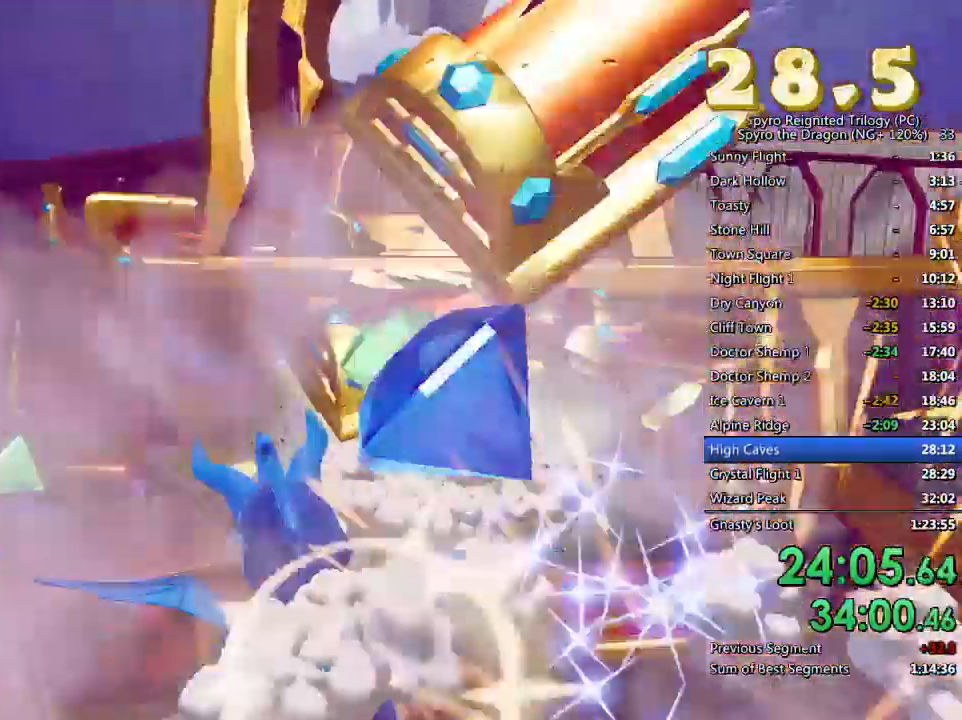
{"buttons": [], "left_stick": "down-right", "right_stick": "center", "events": [[267, "right_stick", "down-right"], [367, "left_stick", "down-right"], [467, "right_stick", "center"]]}
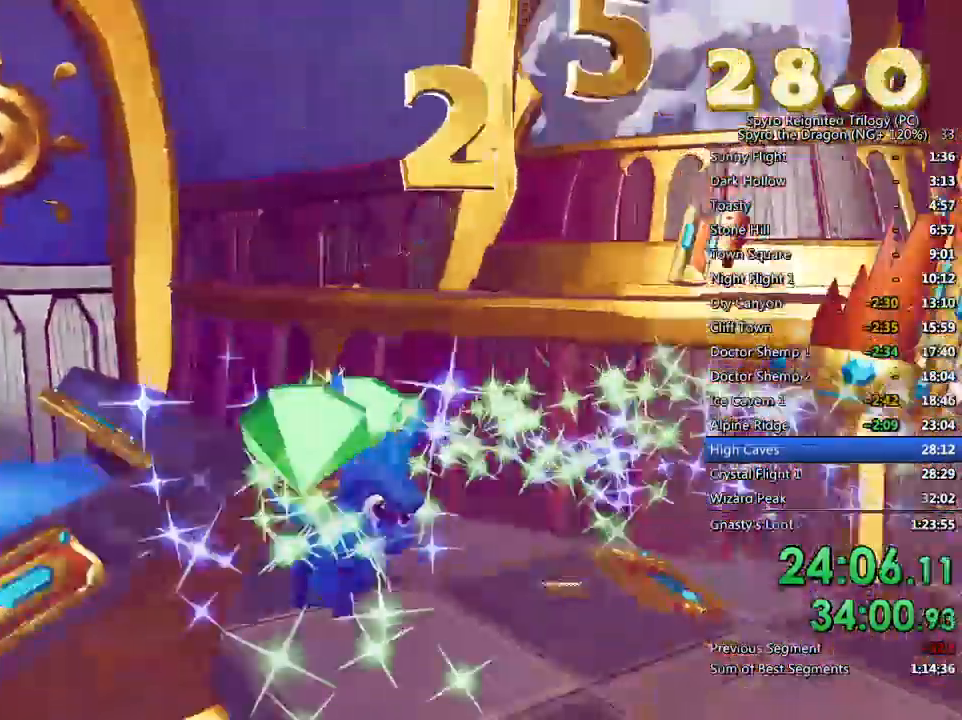
{"buttons": ["CROSS"], "left_stick": "up", "right_stick": "center", "events": [[100, "left_stick", "up-right"], [133, "CROSS", "down"], [317, "CROSS", "up"], [433, "CROSS", "down"], [467, "left_stick", "up"]]}